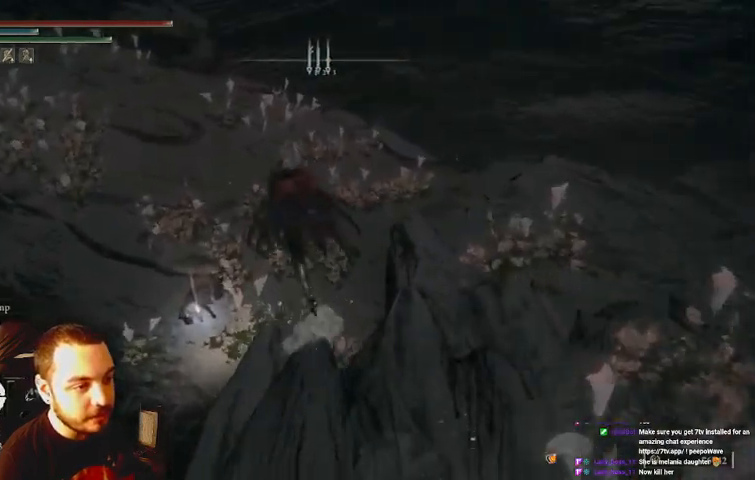
Gameplay with a controller (Xbox layout); each line is a JSON object with the inputs held at the frame after it. "events" lists button and stick changes between this image and that frame as [ms after this image, input, new state], when the widget could be followed in between. Not read: L3 R3.
{"buttons": [], "left_stick": "up-left", "right_stick": "center", "events": [[33, "B", "up"], [200, "left_stick", "up-left"]]}
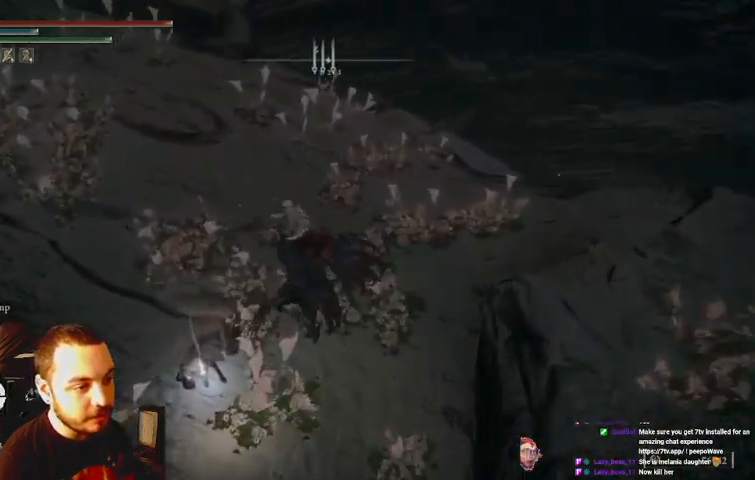
{"buttons": [], "left_stick": "center", "right_stick": "center", "events": [[500, "left_stick", "center"]]}
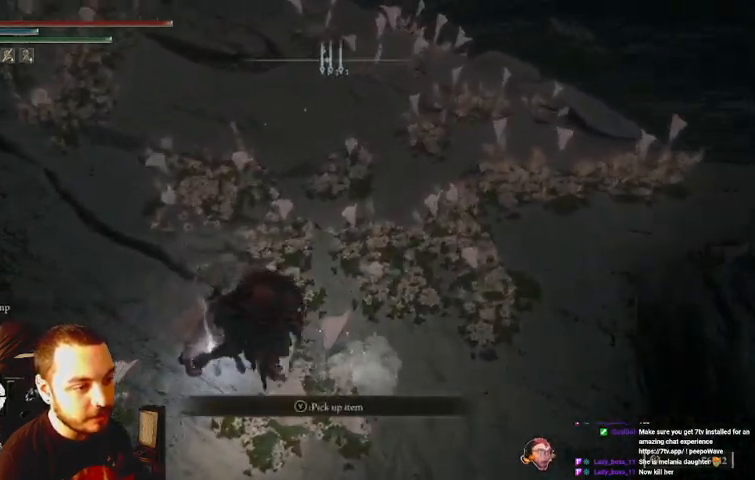
{"buttons": [], "left_stick": "down", "right_stick": "center", "events": [[333, "left_stick", "down"]]}
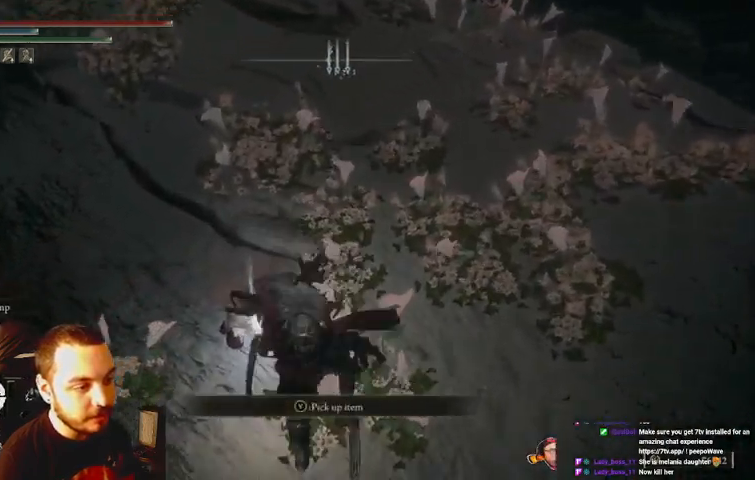
{"buttons": ["X"], "left_stick": "center", "right_stick": "center", "events": [[133, "left_stick", "up-left"], [300, "left_stick", "center"], [467, "X", "down"]]}
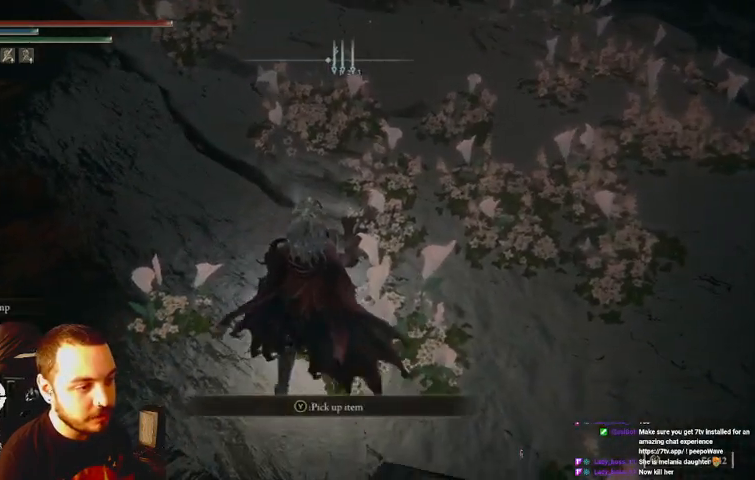
{"buttons": [], "left_stick": "center", "right_stick": "center", "events": [[133, "X", "up"]]}
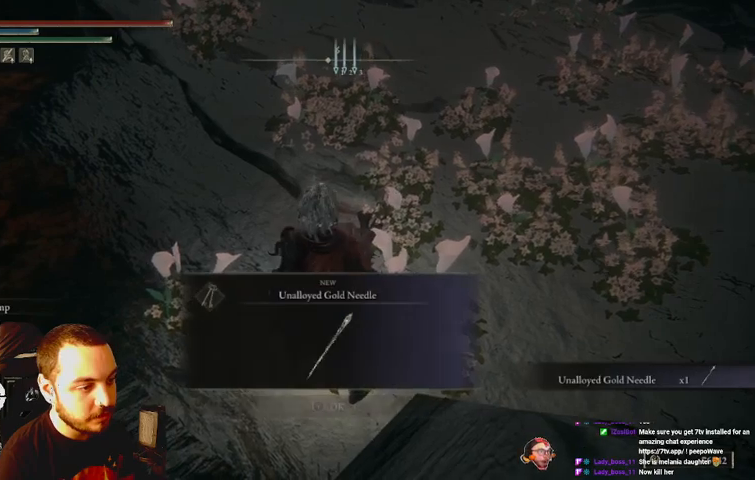
{"buttons": [], "left_stick": "center", "right_stick": "left", "events": [[33, "right_stick", "left"]]}
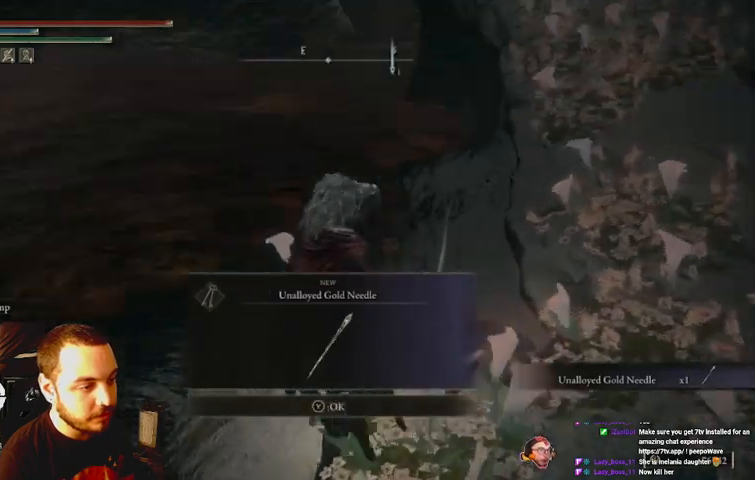
{"buttons": [], "left_stick": "center", "right_stick": "center", "events": [[67, "right_stick", "center"]]}
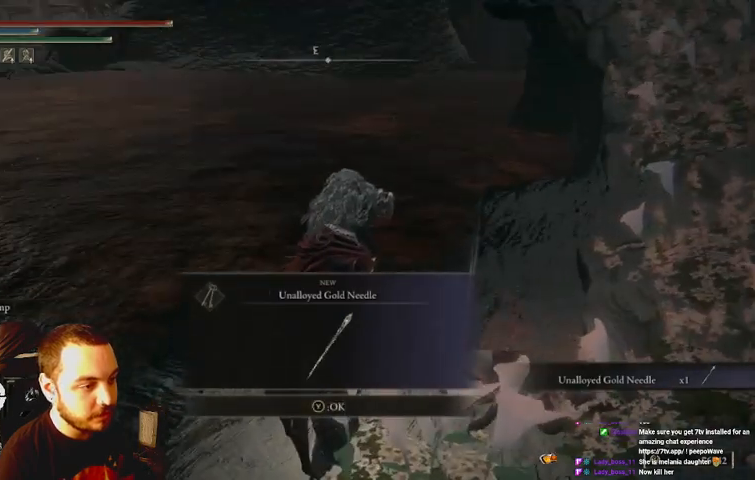
{"buttons": [], "left_stick": "center", "right_stick": "center", "events": []}
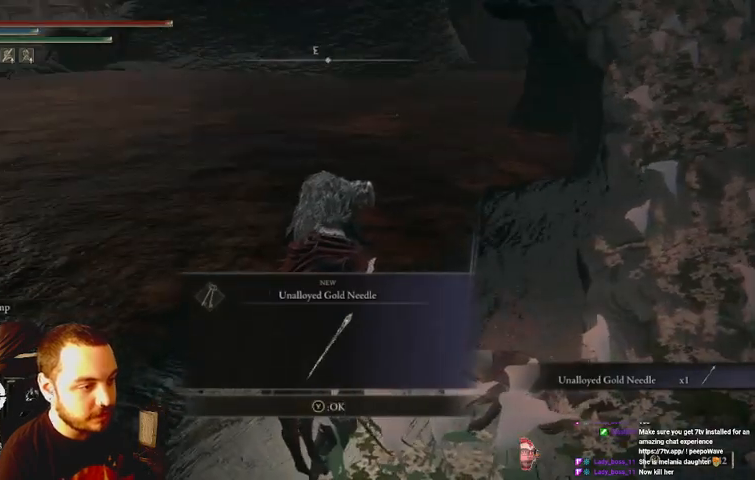
{"buttons": [], "left_stick": "center", "right_stick": "right", "events": [[33, "right_stick", "right"], [400, "X", "down"], [467, "X", "up"]]}
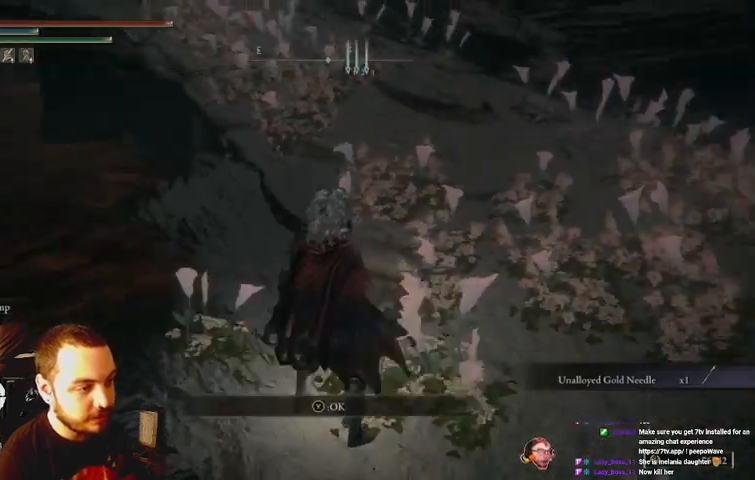
{"buttons": [], "left_stick": "center", "right_stick": "center", "events": [[367, "right_stick", "center"]]}
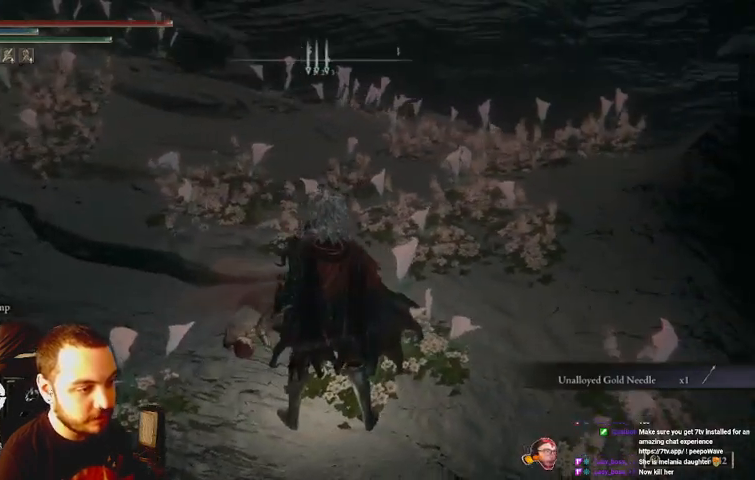
{"buttons": [], "left_stick": "center", "right_stick": "center", "events": [[133, "left_stick", "up-left"], [367, "left_stick", "center"]]}
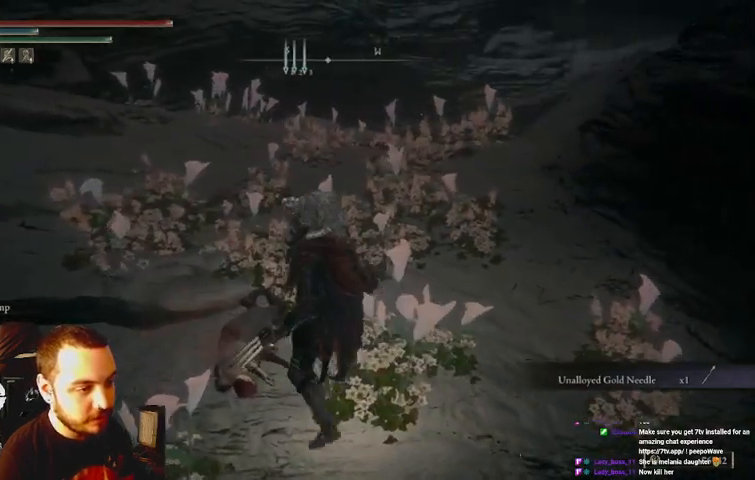
{"buttons": [], "left_stick": "center", "right_stick": "center", "events": []}
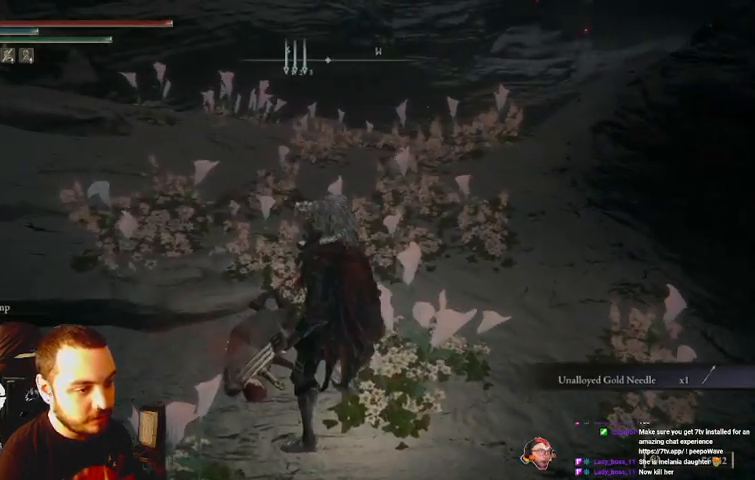
{"buttons": [], "left_stick": "center", "right_stick": "center", "events": []}
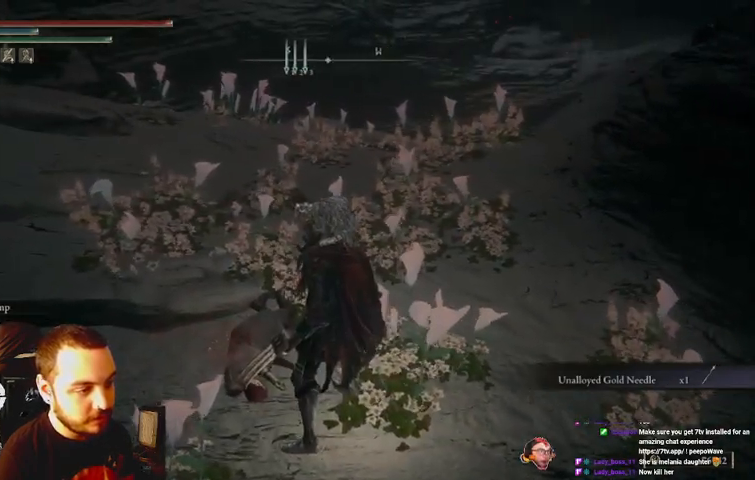
{"buttons": [], "left_stick": "center", "right_stick": "center", "events": [[400, "X", "down"], [500, "X", "up"]]}
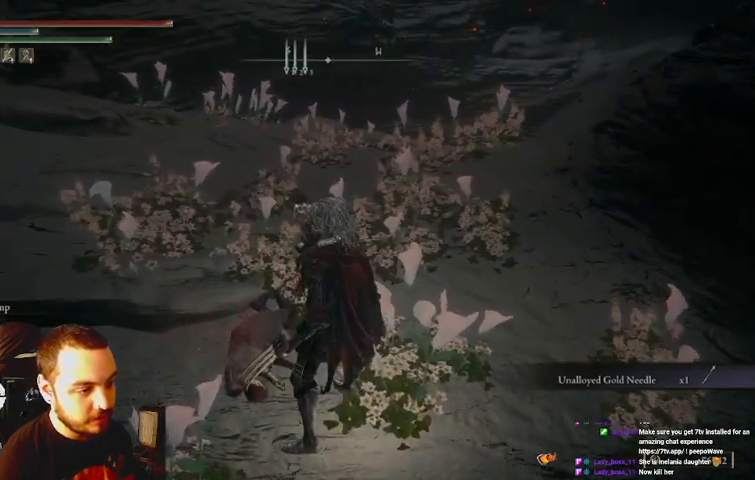
{"buttons": [], "left_stick": "center", "right_stick": "center", "events": [[33, "left_stick", "up-left"], [167, "R1", "down"], [167, "left_stick", "center"], [300, "R1", "up"]]}
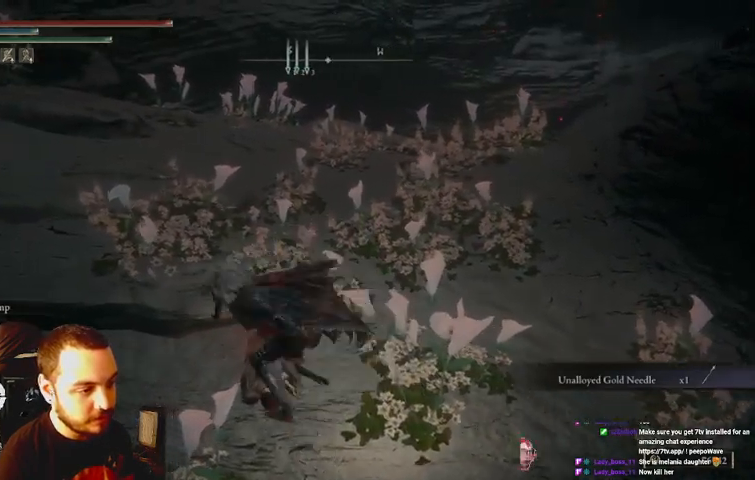
{"buttons": [], "left_stick": "center", "right_stick": "center", "events": []}
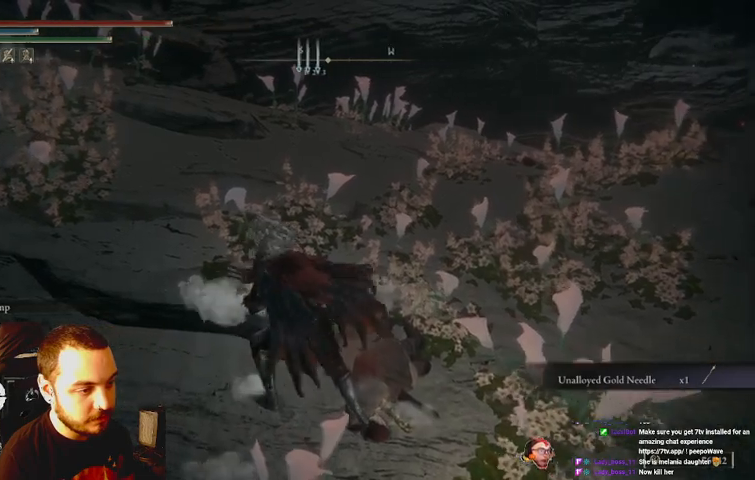
{"buttons": [], "left_stick": "down", "right_stick": "center", "events": [[100, "left_stick", "right"], [267, "left_stick", "down-right"], [367, "left_stick", "down"]]}
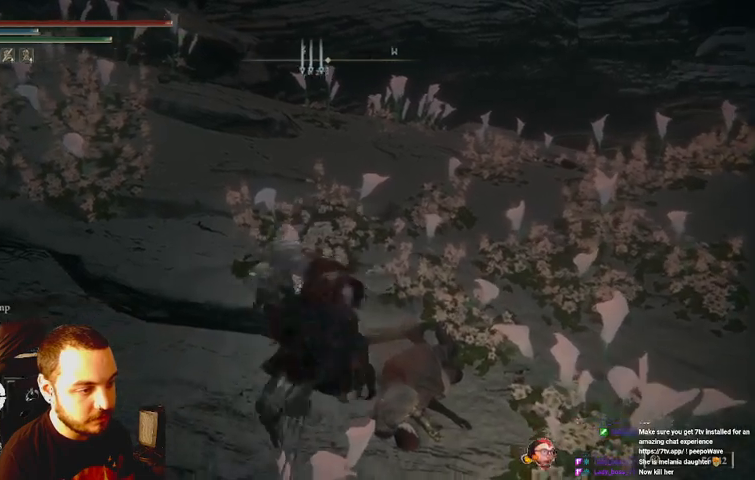
{"buttons": [], "left_stick": "center", "right_stick": "center", "events": [[167, "left_stick", "right"], [233, "left_stick", "up-right"], [400, "left_stick", "center"]]}
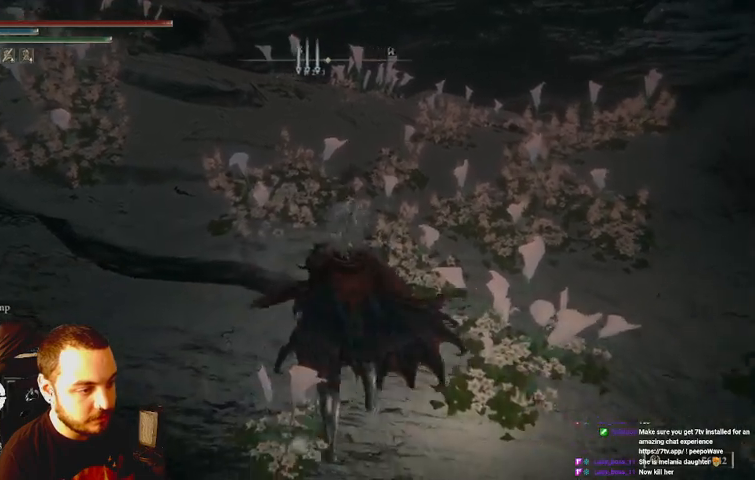
{"buttons": [], "left_stick": "up", "right_stick": "center", "events": [[67, "left_stick", "down-right"], [167, "left_stick", "center"], [467, "left_stick", "up"]]}
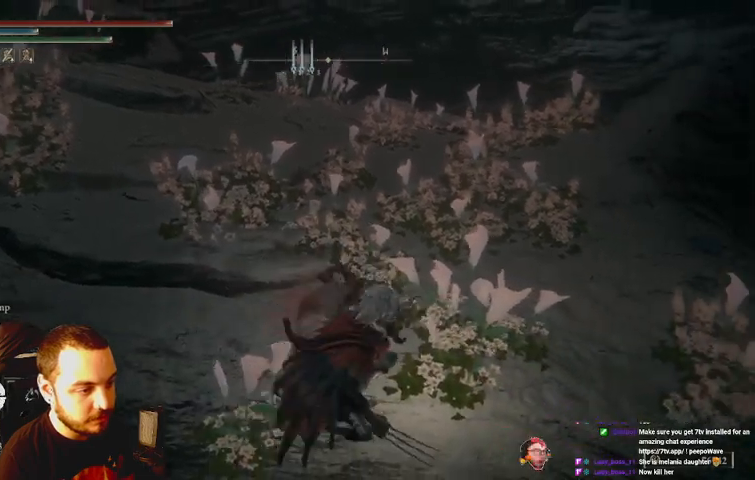
{"buttons": [], "left_stick": "up-right", "right_stick": "left", "events": [[100, "right_stick", "left"], [500, "left_stick", "up-right"]]}
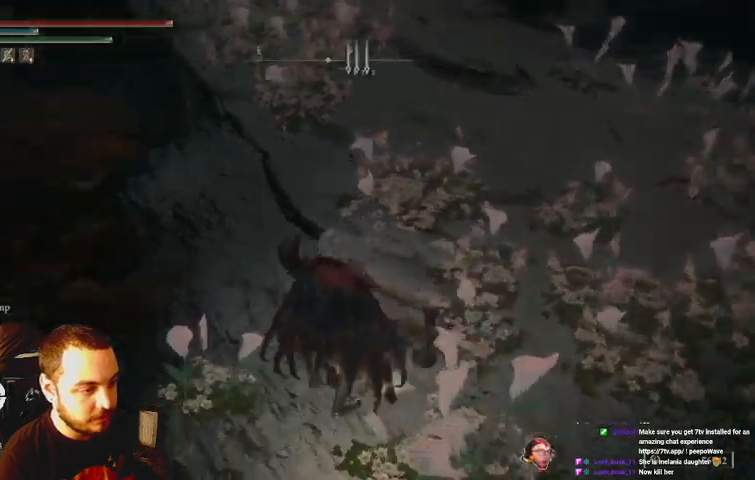
{"buttons": [], "left_stick": "down-right", "right_stick": "center", "events": [[100, "left_stick", "down"], [133, "right_stick", "center"], [200, "left_stick", "left"], [367, "left_stick", "down"], [433, "left_stick", "down-right"]]}
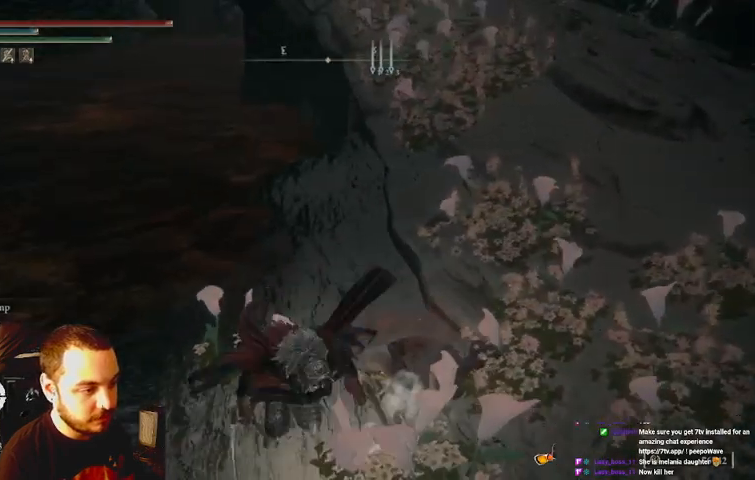
{"buttons": [], "left_stick": "center", "right_stick": "center", "events": [[133, "left_stick", "up-right"], [233, "left_stick", "center"]]}
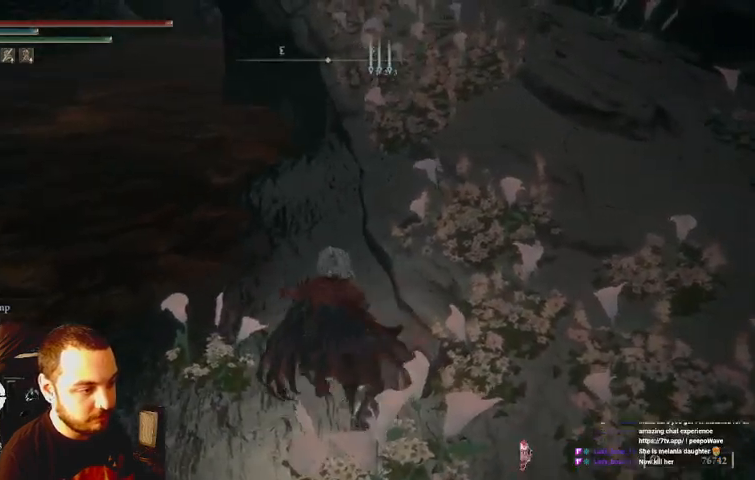
{"buttons": [], "left_stick": "center", "right_stick": "left", "events": [[133, "right_stick", "left"]]}
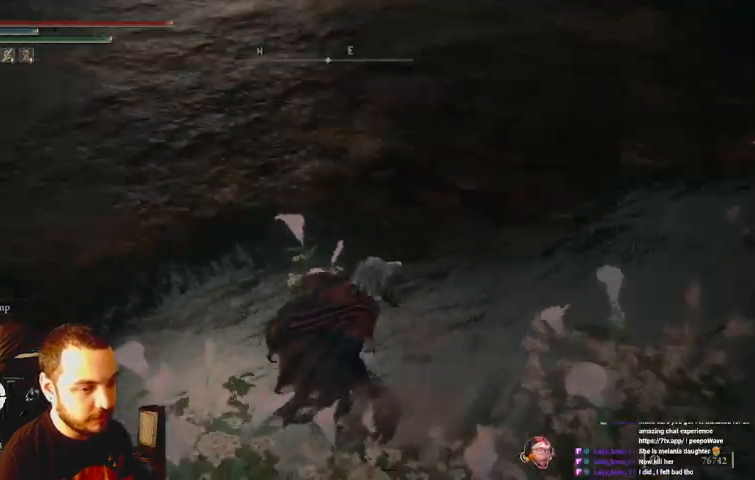
{"buttons": [], "left_stick": "center", "right_stick": "center", "events": [[267, "right_stick", "center"]]}
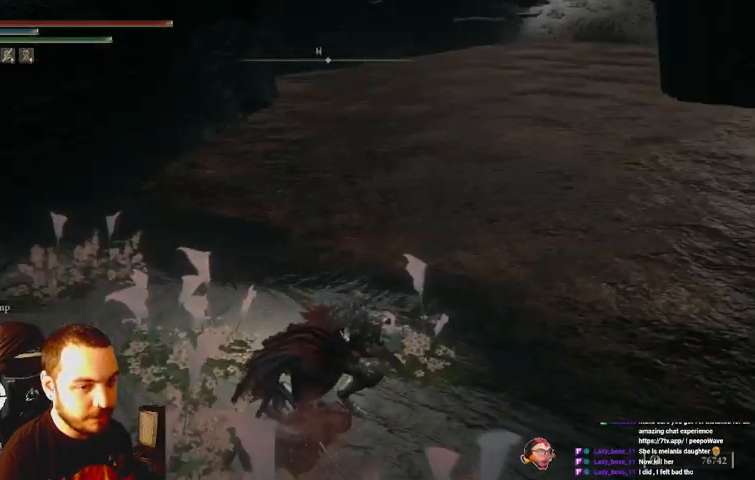
{"buttons": [], "left_stick": "center", "right_stick": "center", "events": []}
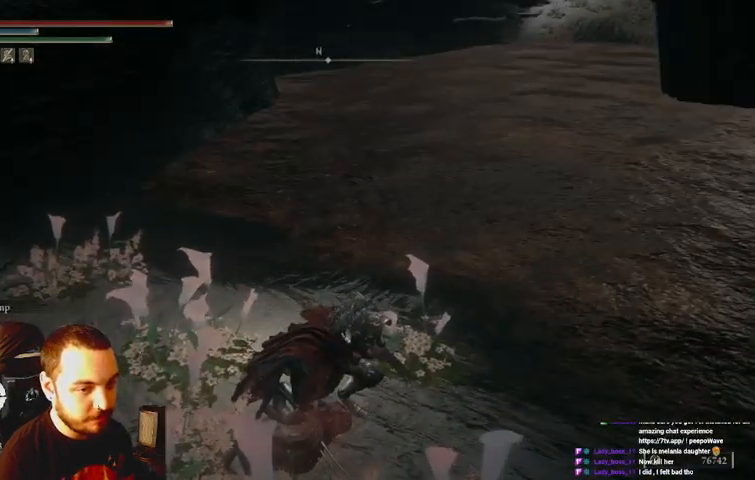
{"buttons": [], "left_stick": "center", "right_stick": "left", "events": [[133, "right_stick", "left"]]}
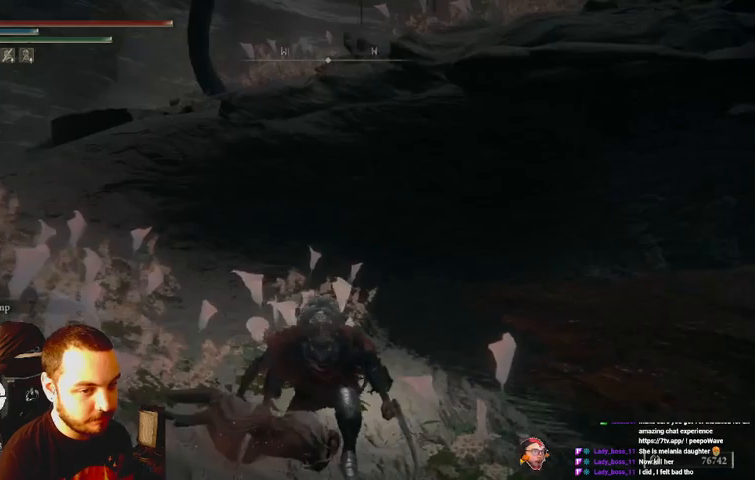
{"buttons": [], "left_stick": "center", "right_stick": "center", "events": [[400, "right_stick", "center"]]}
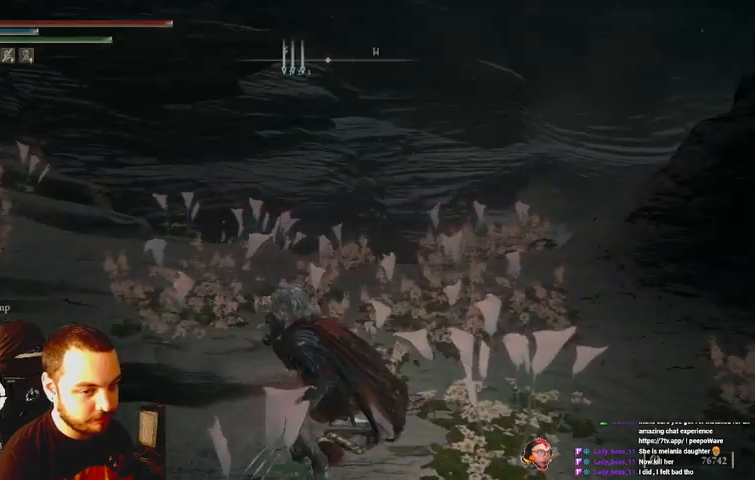
{"buttons": [], "left_stick": "center", "right_stick": "center", "events": []}
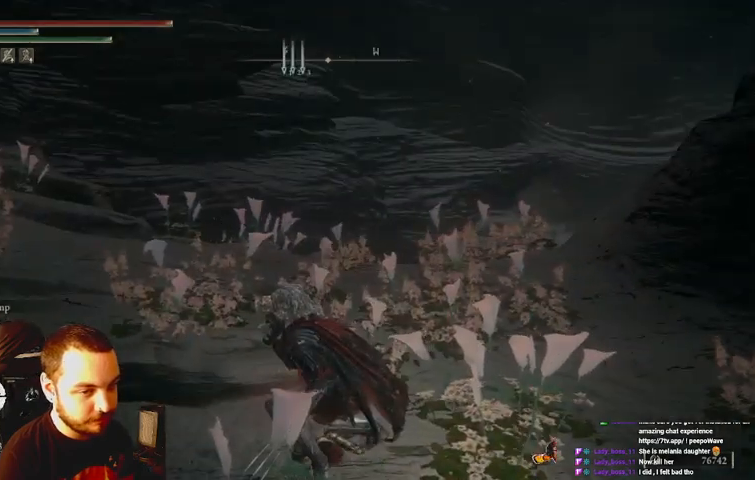
{"buttons": [], "left_stick": "center", "right_stick": "center", "events": []}